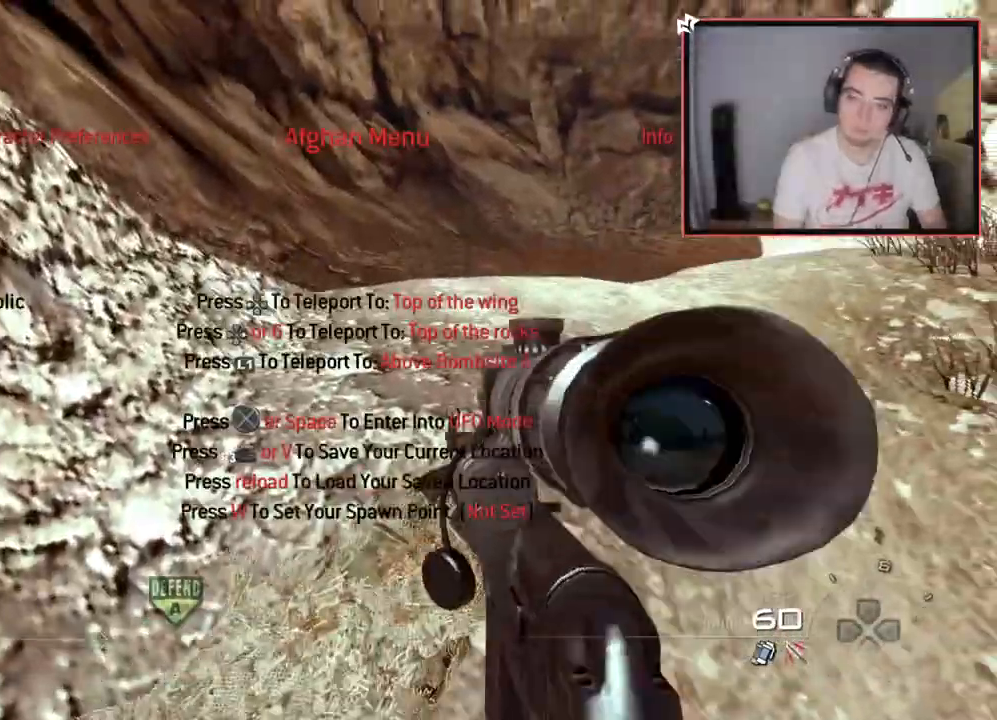
Gameplay with a controller (PlayStation layout); each line is a JSON object with the inputs held at the frame after it. "events" lists button and stick changes between this image and that frame as [ms after this image, input, new state], when the widget could be followed in between.
{"buttons": ["TRIANGLE"], "left_stick": "center", "right_stick": "center", "events": [[67, "DPAD_LEFT", "down"], [217, "DPAD_LEFT", "up"], [451, "TRIANGLE", "down"]]}
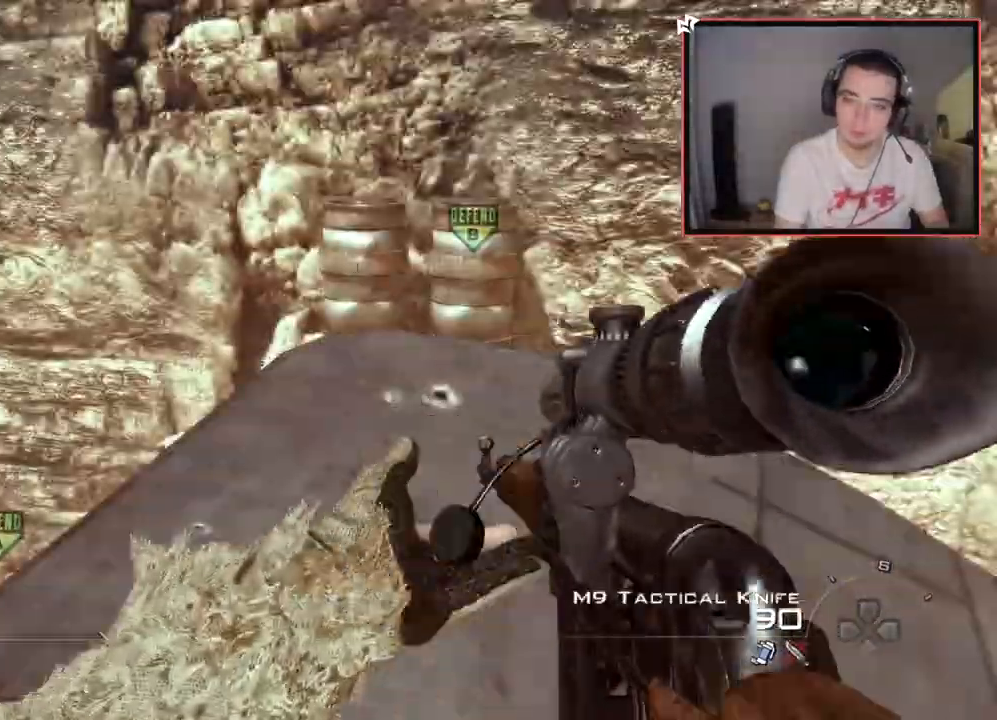
{"buttons": [], "left_stick": "center", "right_stick": "center", "events": [[16, "TRIANGLE", "up"], [116, "right_stick", "down-left"], [283, "right_stick", "center"], [317, "left_stick", "up-right"], [400, "right_stick", "right"], [417, "left_stick", "center"], [500, "right_stick", "center"]]}
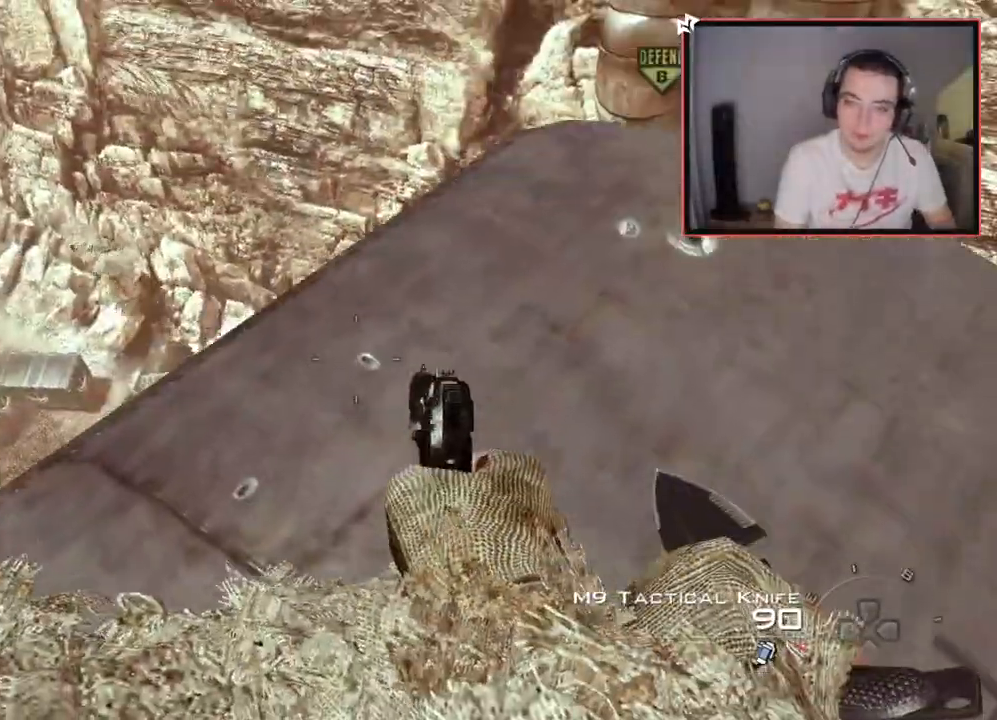
{"buttons": [], "left_stick": "center", "right_stick": "center", "events": [[83, "DPAD_UP", "down"], [167, "DPAD_UP", "up"], [234, "SQUARE", "down"], [334, "SQUARE", "up"]]}
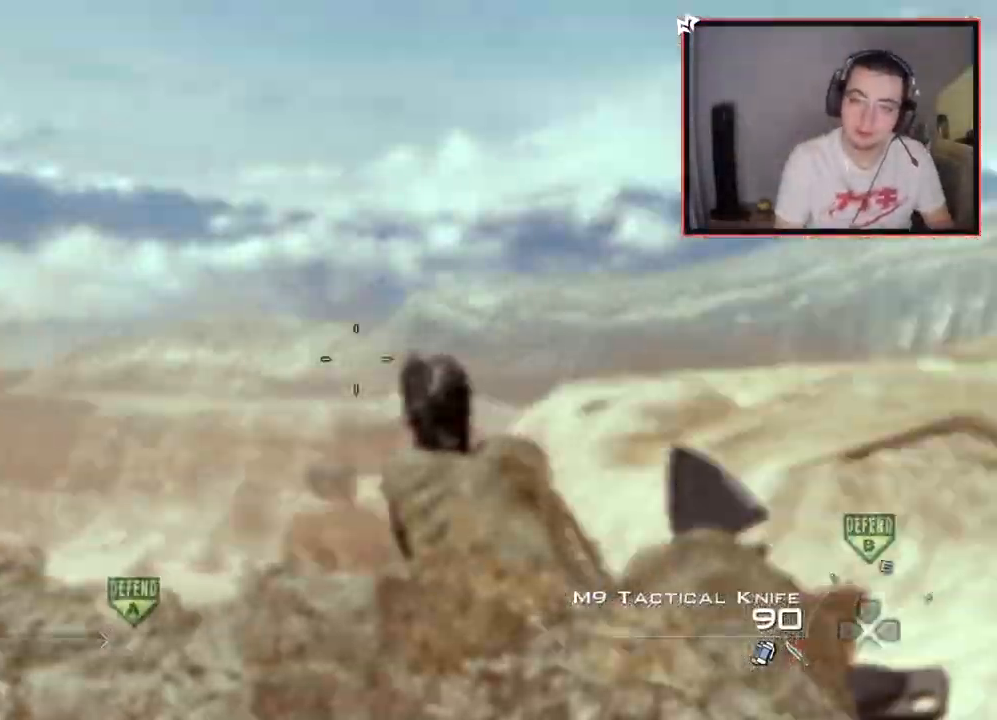
{"buttons": [], "left_stick": "center", "right_stick": "down-right", "events": [[66, "right_stick", "down-left"], [216, "right_stick", "center"], [350, "right_stick", "down-right"]]}
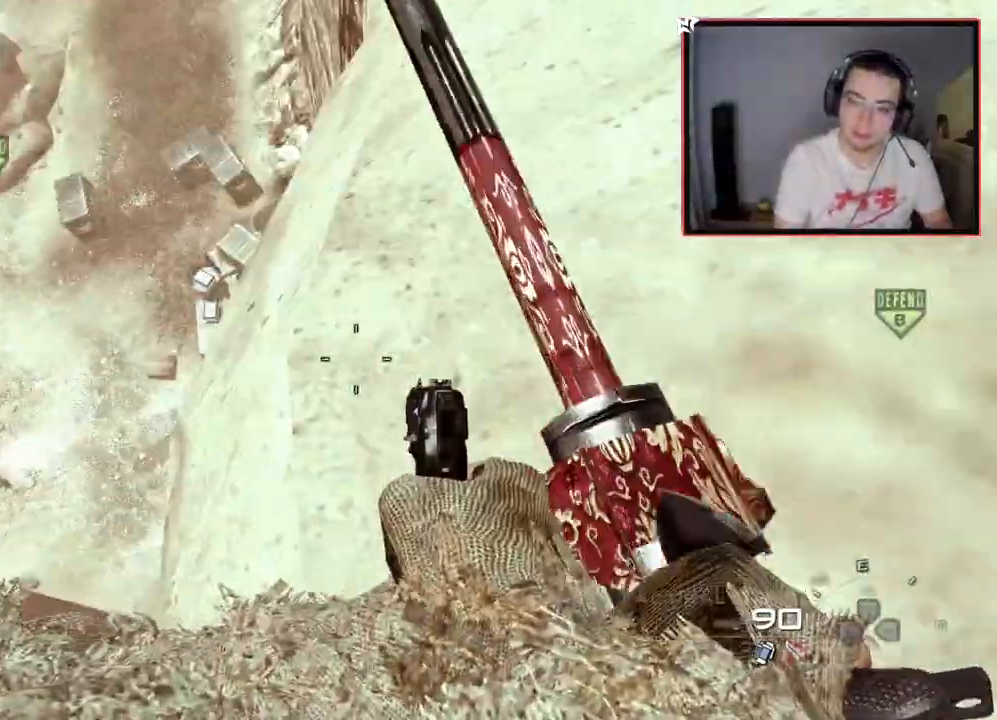
{"buttons": [], "left_stick": "up", "right_stick": "center", "events": [[17, "right_stick", "center"], [234, "right_stick", "left"], [317, "right_stick", "center"], [384, "left_stick", "up"]]}
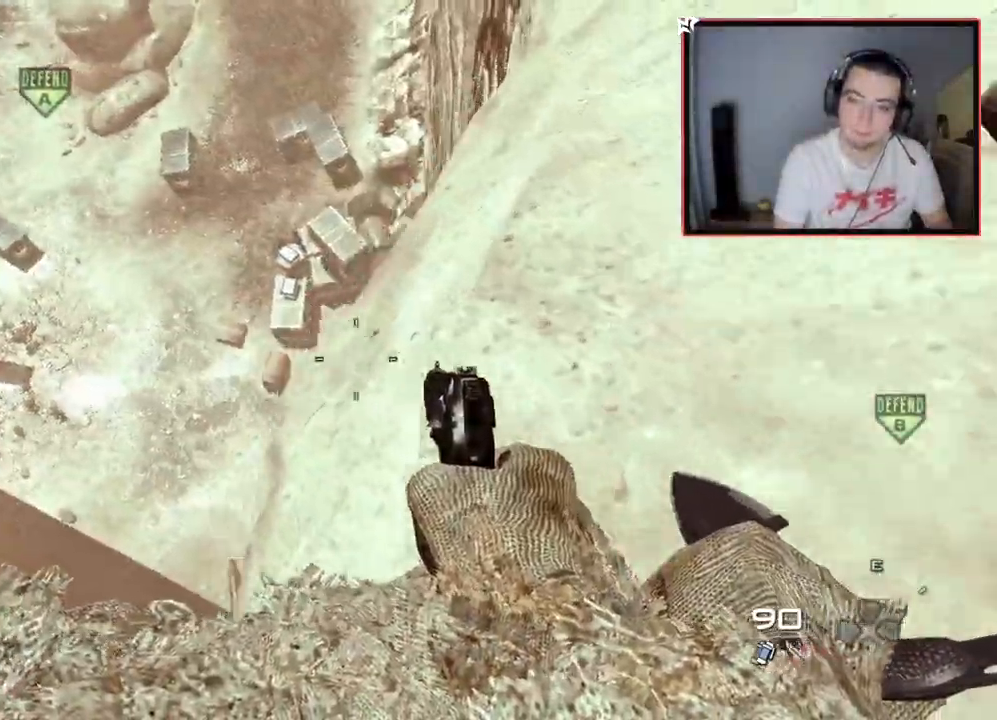
{"buttons": [], "left_stick": "center", "right_stick": "up-right", "events": [[100, "CROSS", "down"], [183, "CROSS", "up"], [233, "left_stick", "up-right"], [333, "right_stick", "up-right"], [433, "left_stick", "center"]]}
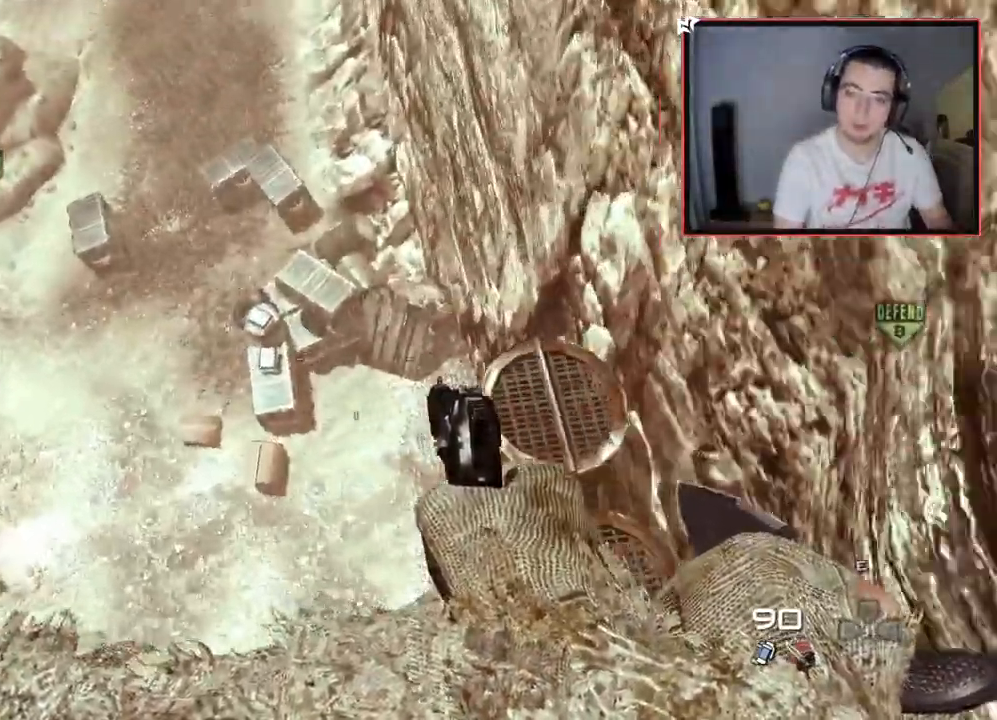
{"buttons": ["SQUARE"], "left_stick": "center", "right_stick": "center", "events": [[50, "DPAD_UP", "down"], [100, "right_stick", "center"], [134, "DPAD_UP", "up"], [484, "SQUARE", "down"]]}
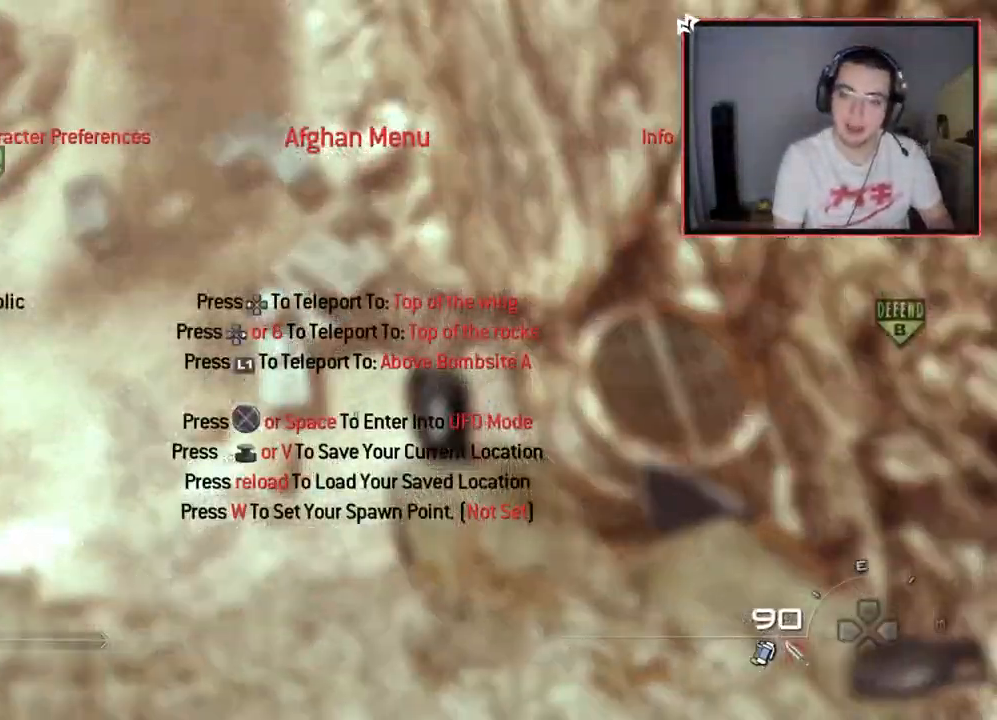
{"buttons": [], "left_stick": "center", "right_stick": "down", "events": [[334, "right_stick", "down"], [500, "SQUARE", "up"]]}
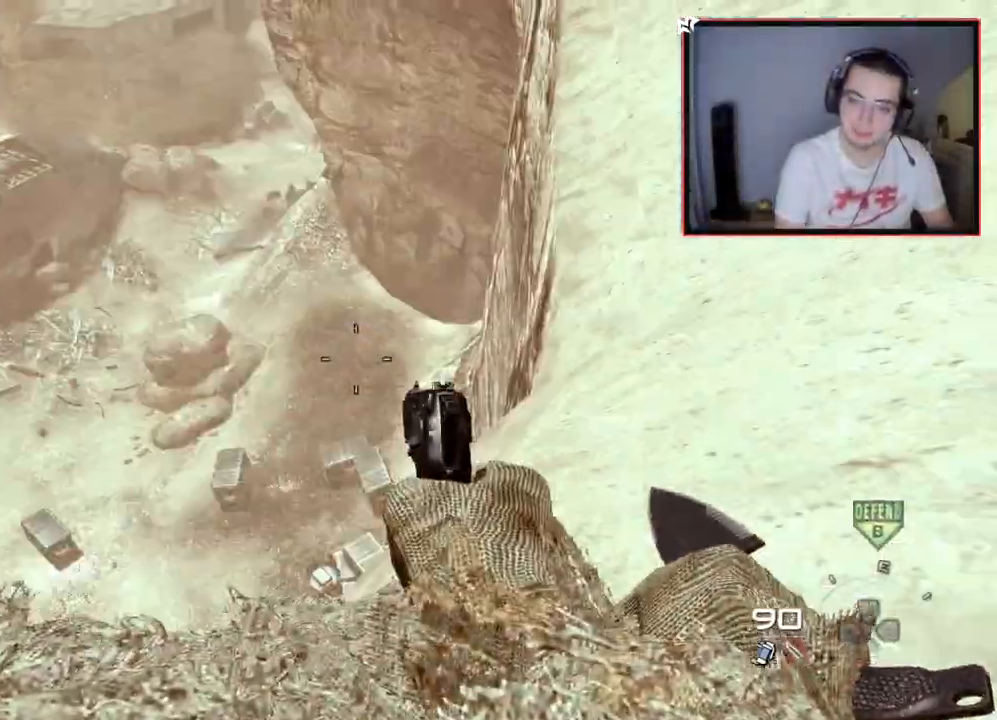
{"buttons": [], "left_stick": "center", "right_stick": "center", "events": [[50, "right_stick", "center"], [267, "right_stick", "right"], [284, "left_stick", "down-left"], [351, "left_stick", "down-right"], [351, "right_stick", "center"], [451, "left_stick", "center"]]}
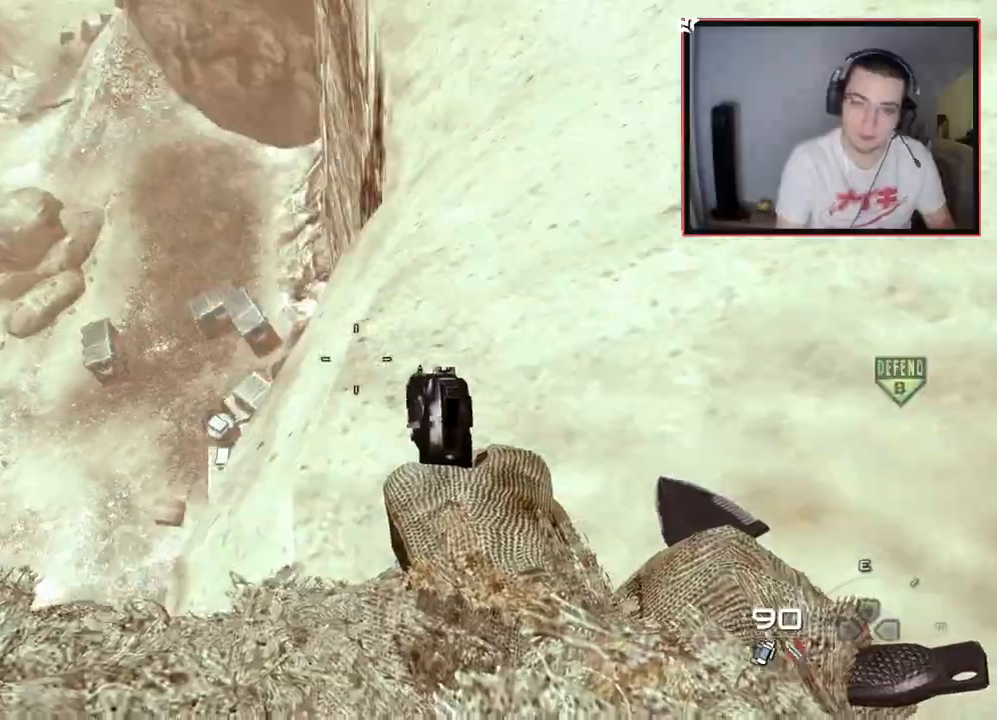
{"buttons": ["CROSS"], "left_stick": "up-left", "right_stick": "center", "events": [[17, "right_stick", "left"], [117, "right_stick", "center"], [167, "left_stick", "up"], [183, "L3", "down"], [284, "CROSS", "down"], [334, "left_stick", "up-left"], [350, "L3", "up"], [450, "CROSS", "up"], [500, "CROSS", "down"]]}
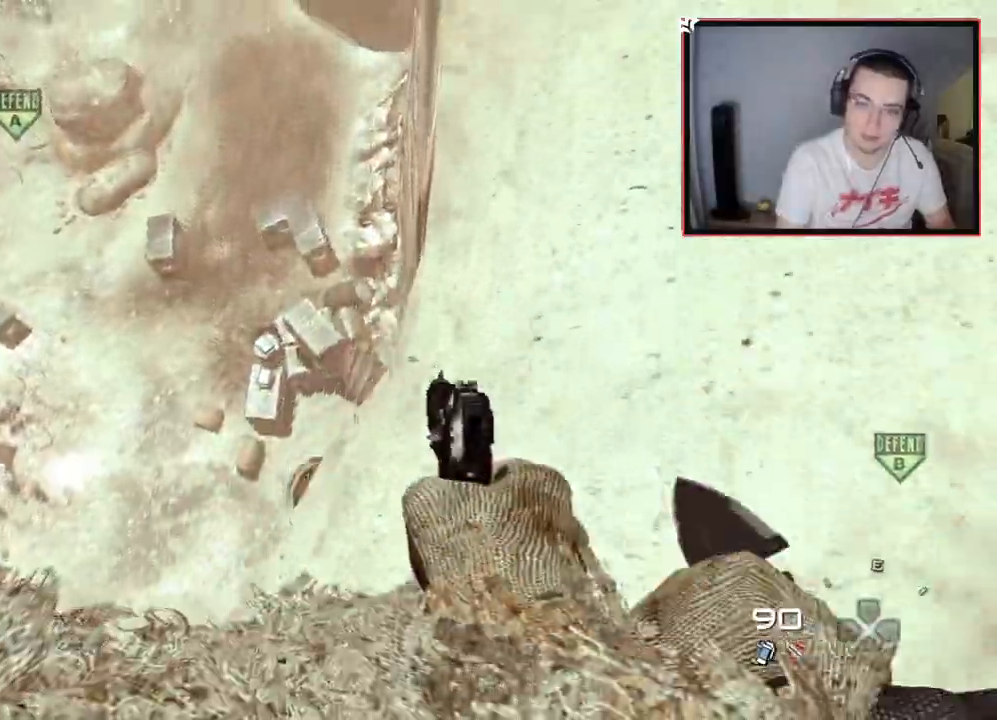
{"buttons": ["CROSS"], "left_stick": "up-right", "right_stick": "center", "events": [[50, "L3", "down"], [100, "TRIANGLE", "down"], [167, "L3", "up"], [167, "TRIANGLE", "up"], [251, "TRIANGLE", "down"], [317, "CROSS", "up"], [317, "TRIANGLE", "up"], [367, "L3", "down"], [451, "TRIANGLE", "down"], [501, "CROSS", "down"], [501, "L3", "up"], [501, "TRIANGLE", "up"], [501, "left_stick", "up-right"]]}
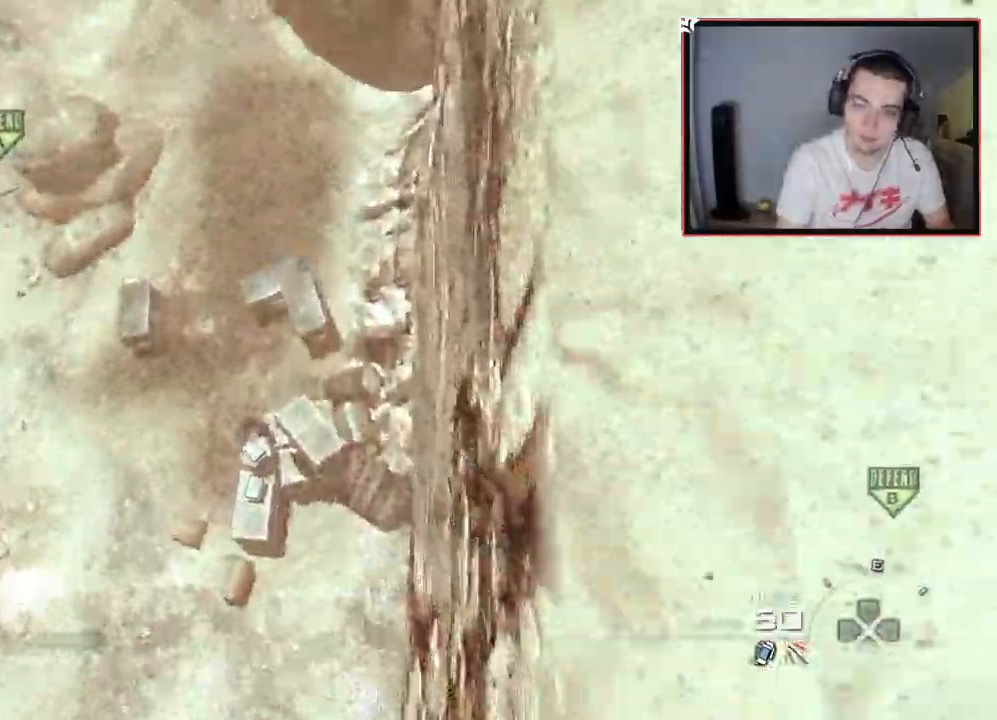
{"buttons": ["TRIANGLE"], "left_stick": "center", "right_stick": "center"}
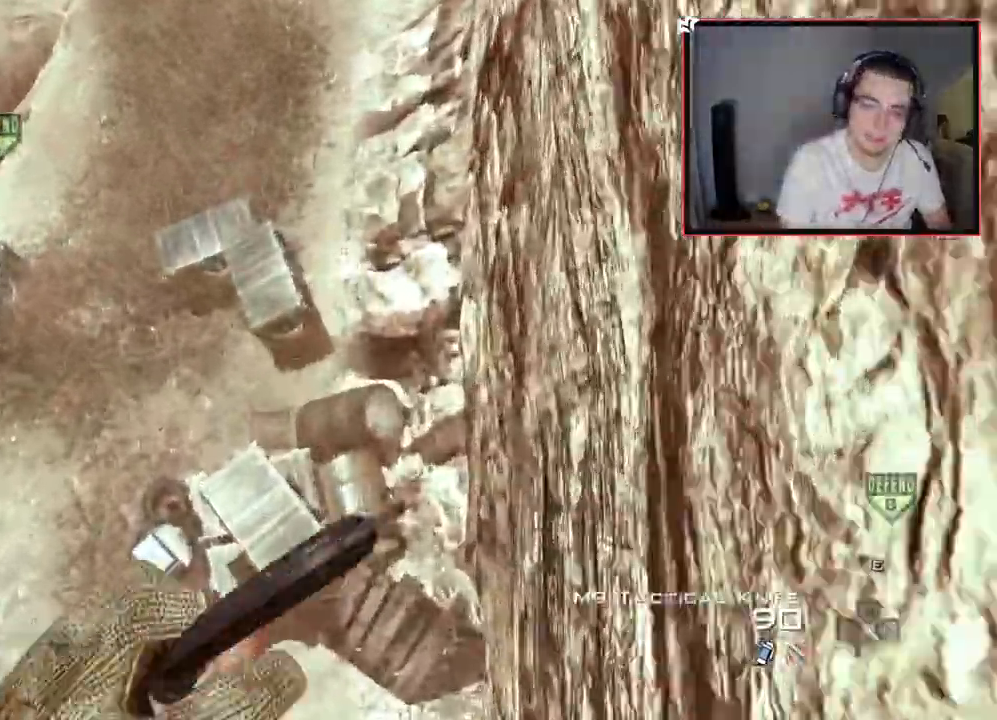
{"buttons": ["CROSS", "L3"], "left_stick": "up-left", "right_stick": "center"}
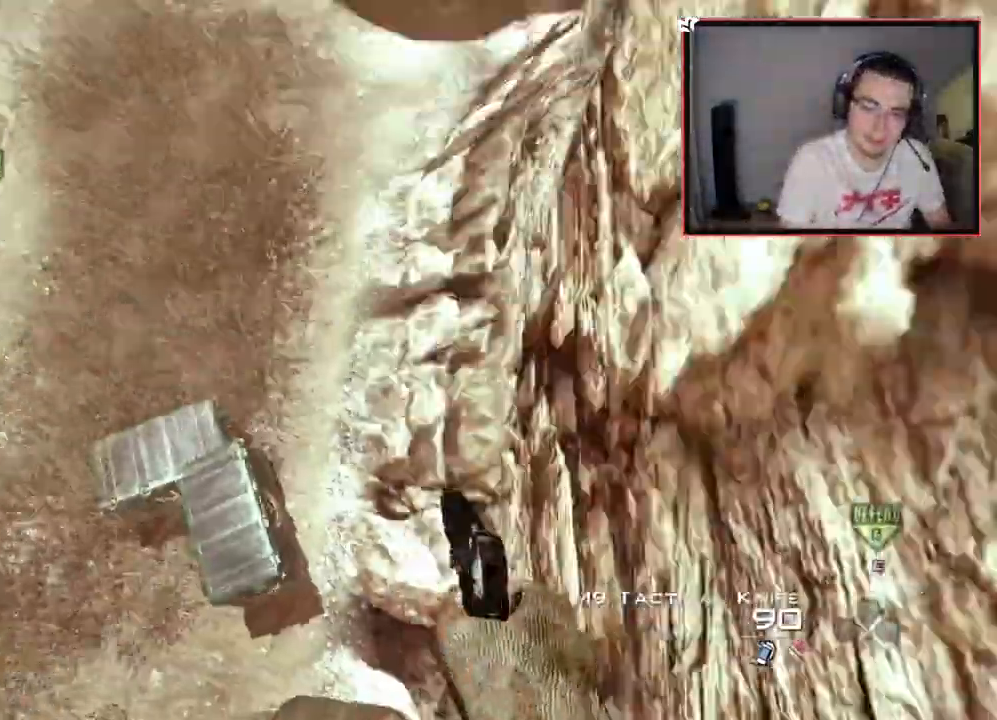
{"buttons": ["CROSS"], "left_stick": "center", "right_stick": "center", "events": [[50, "L3", "up"], [50, "TRIANGLE", "down"], [100, "TRIANGLE", "up"], [133, "left_stick", "center"], [167, "TRIANGLE", "down"], [217, "right_stick", "up-left"], [267, "CROSS", "up"], [267, "TRIANGLE", "up"], [267, "left_stick", "up"], [317, "L3", "down"], [350, "right_stick", "center"], [367, "left_stick", "up-left"], [400, "TRIANGLE", "down"], [434, "L3", "up"], [467, "TRIANGLE", "up"], [484, "left_stick", "center"], [500, "CROSS", "down"]]}
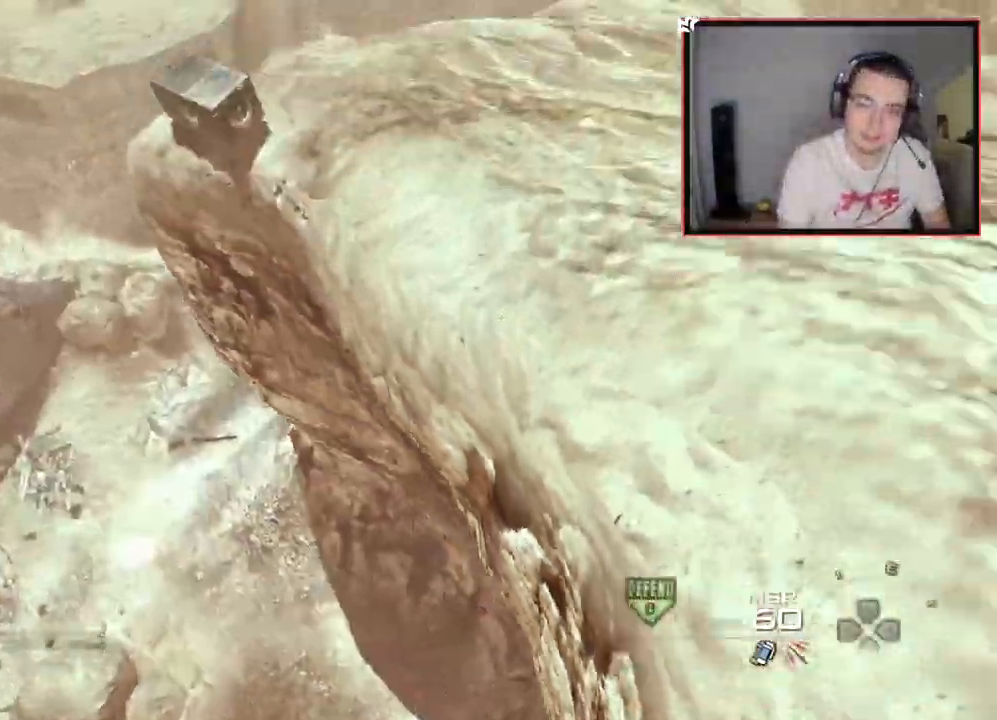
{"buttons": ["CROSS"], "left_stick": "center", "right_stick": "center", "events": [[50, "TRIANGLE", "down"], [117, "L3", "down"], [134, "TRIANGLE", "up"], [134, "left_stick", "up-left"], [234, "L3", "up"], [234, "TRIANGLE", "down"], [234, "right_stick", "up-left"], [301, "right_stick", "center"], [317, "left_stick", "center"], [434, "TRIANGLE", "up"]]}